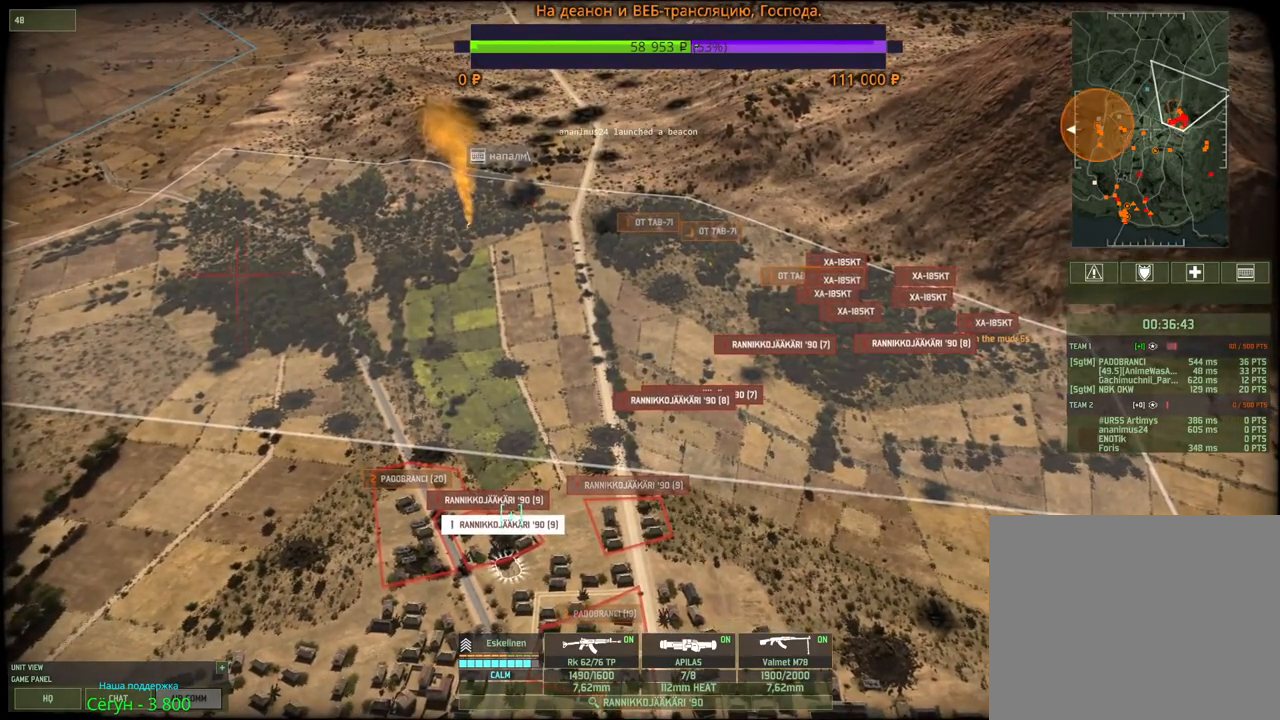
Gameplay with keyboard and mouse; each line is a JSON object with the keys and mouse buttons held at the frame after it. "events" lists presses ("down") and releases ("up") of "1", "2", "3", "4", "5", "6", "a", "alt", "b", "c", "caps_lock", "ctrl", "d", "e", "escape", "f", "f1", "f2", "f3", "f4", "f5", "f6", "g", "h", "n", "q", "r", "s", "shift", "space", "super", "t", "tab", "tilde", "v", "w", "x", "y", "z", "mouse_left", "mouse_wheel", "mouse_right", "mouse_mb4" and "mouse_mb5" between this image and that frame as [ms after this image, input, new state], when the widget could be followed in between. "mouse_left", "mouse_wheel", "mouse_right", "mouse_mb4", "mouse_mb5" = the "left", "wheel", "right", "mb4", "mb5" buttons of the "mouse" list. No other keys are recorded. "wheel" means that the mouse wheel is clicked or scrolled. Mouse movement is not recorded.
{"keys": ["q"], "mouse": ["left"], "events": [[50, "mouse_left", "down"], [133, "mouse_left", "up"], [400, "q", "down"], [483, "mouse_left", "down"]]}
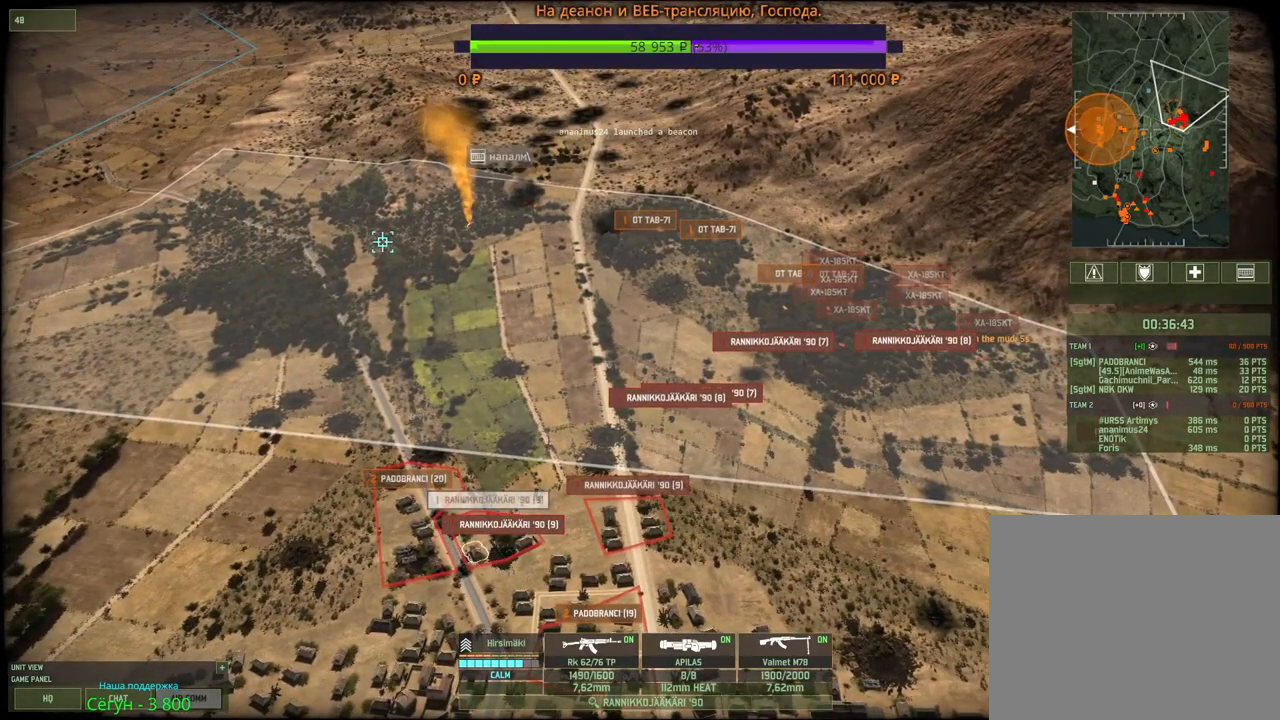
{"keys": [], "mouse": ["left"], "events": [[33, "mouse_left", "up"], [33, "q", "up"], [67, "q", "down"], [133, "mouse_left", "down"], [183, "q", "up"], [200, "mouse_left", "up"], [217, "q", "down"], [300, "mouse_left", "down"], [333, "q", "up"], [350, "q", "down"], [367, "mouse_left", "up"], [433, "mouse_left", "down"], [450, "q", "up"]]}
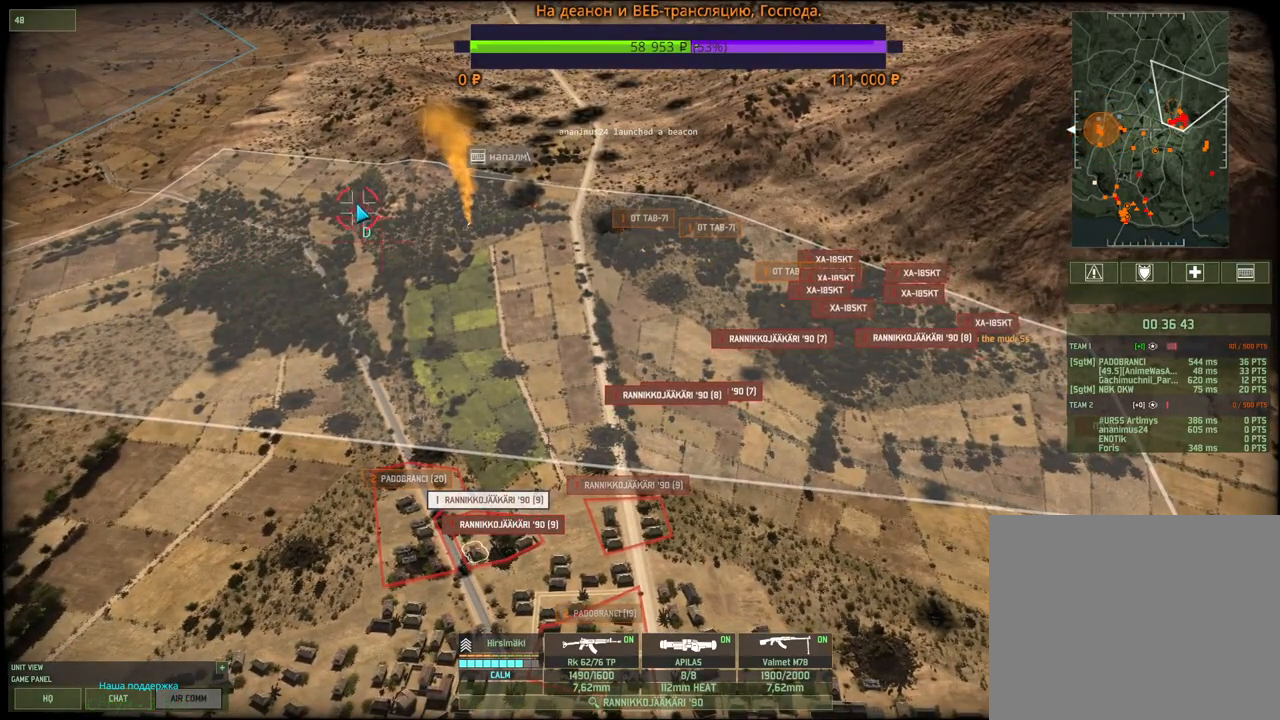
{"keys": [], "mouse": ["left"], "events": [[17, "mouse_left", "up"], [483, "mouse_left", "down"]]}
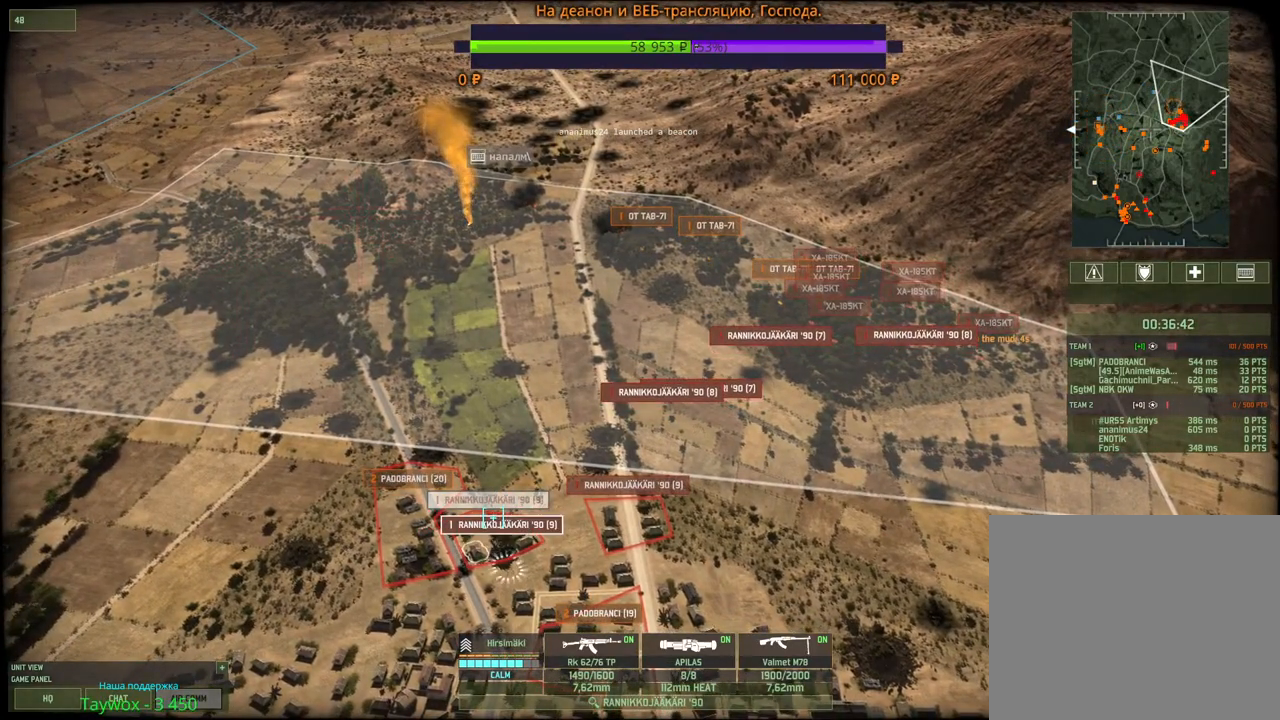
{"keys": ["q"], "mouse": [], "events": [[50, "mouse_left", "up"], [400, "mouse_left", "down"], [400, "q", "down"], [483, "mouse_left", "up"]]}
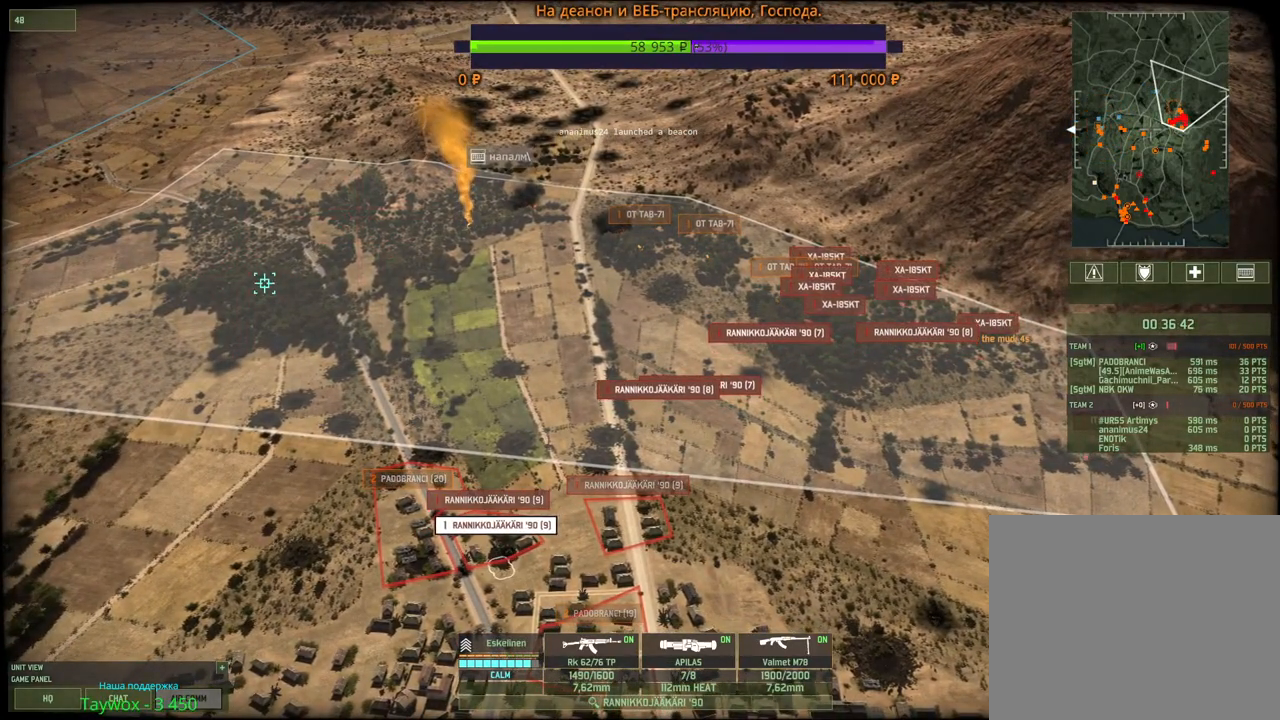
{"keys": [], "mouse": [], "events": [[17, "q", "up"], [50, "q", "down"], [83, "mouse_left", "down"], [150, "mouse_left", "up"], [167, "q", "up"], [200, "q", "down"], [250, "mouse_left", "down"], [300, "mouse_left", "up"], [300, "q", "up"], [317, "q", "down"], [367, "mouse_left", "down"], [417, "q", "up"], [433, "mouse_left", "up"], [433, "q", "down"], [500, "q", "up"]]}
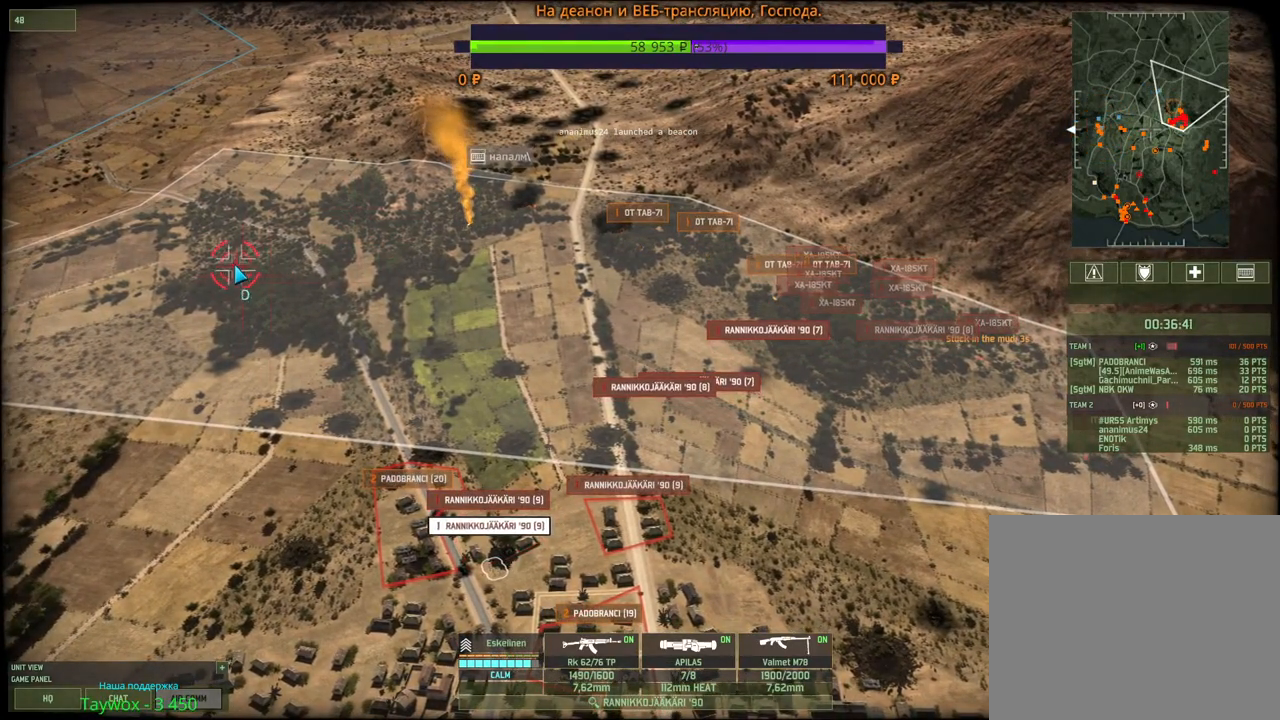
{"keys": [], "mouse": [], "events": [[17, "mouse_left", "down"], [33, "q", "down"], [83, "mouse_left", "up"], [167, "mouse_left", "down"], [233, "q", "up"], [250, "mouse_left", "up"], [317, "d", "down"], [483, "d", "up"]]}
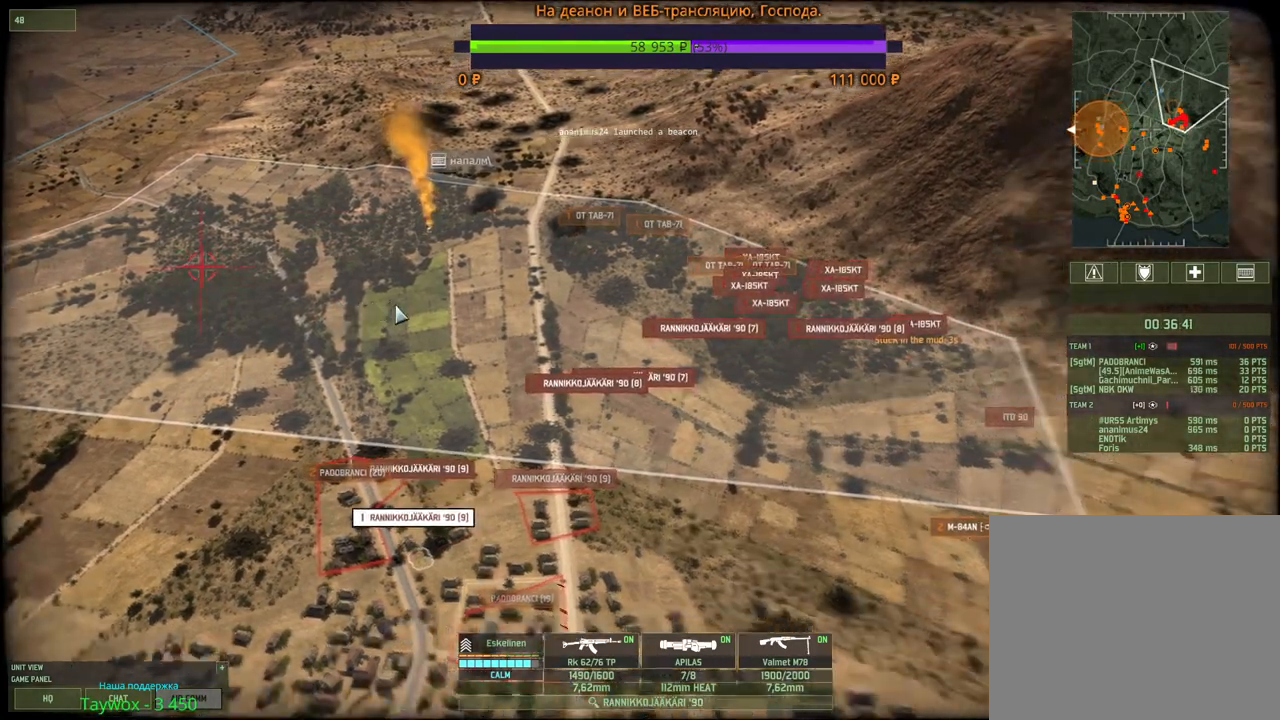
{"keys": [], "mouse": [], "events": []}
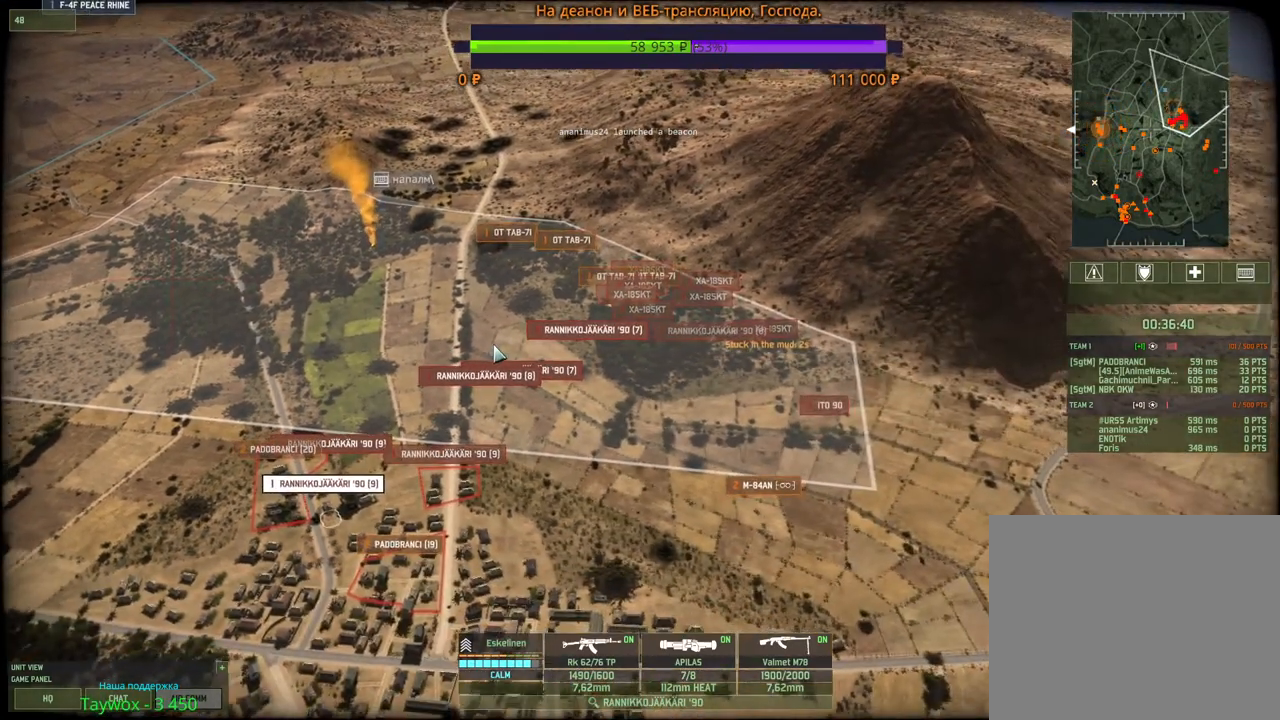
{"keys": ["w"], "mouse": [], "events": [[317, "w", "down"]]}
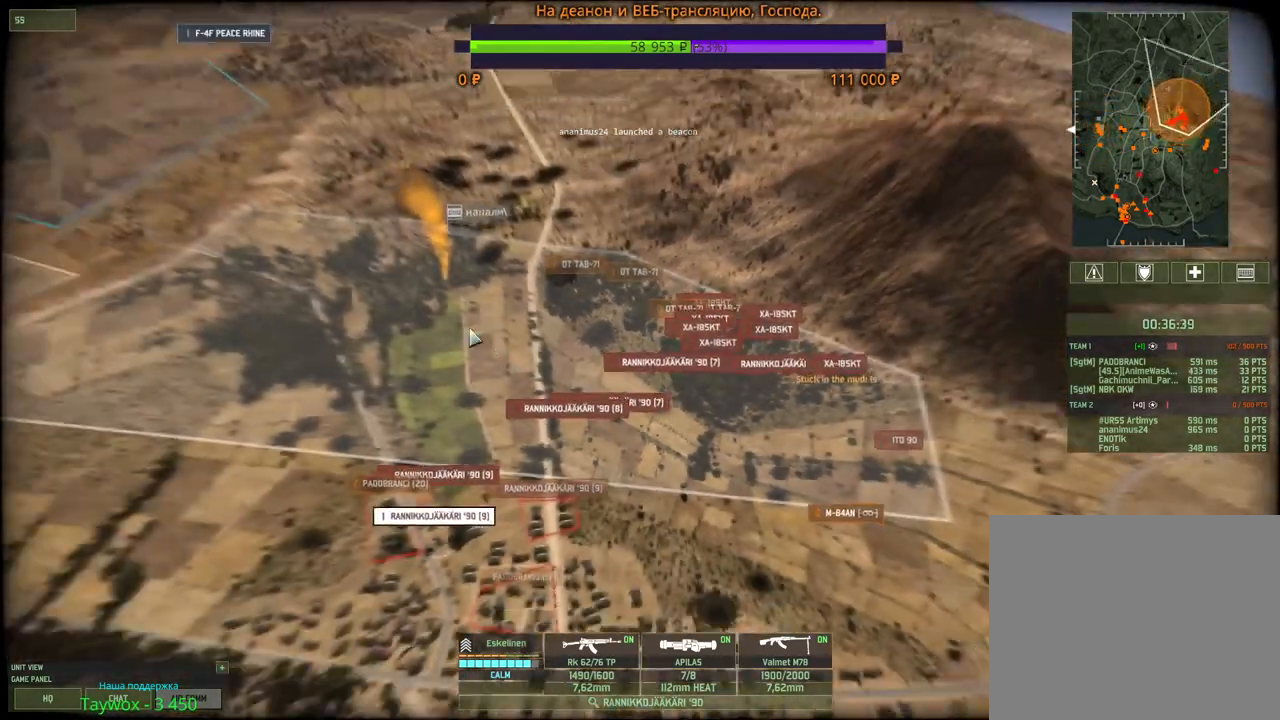
{"keys": [], "mouse": [], "events": [[67, "d", "down"], [100, "w", "up"], [117, "mouse_wheel", "down"], [133, "mouse_wheel", "up"], [167, "d", "up"]]}
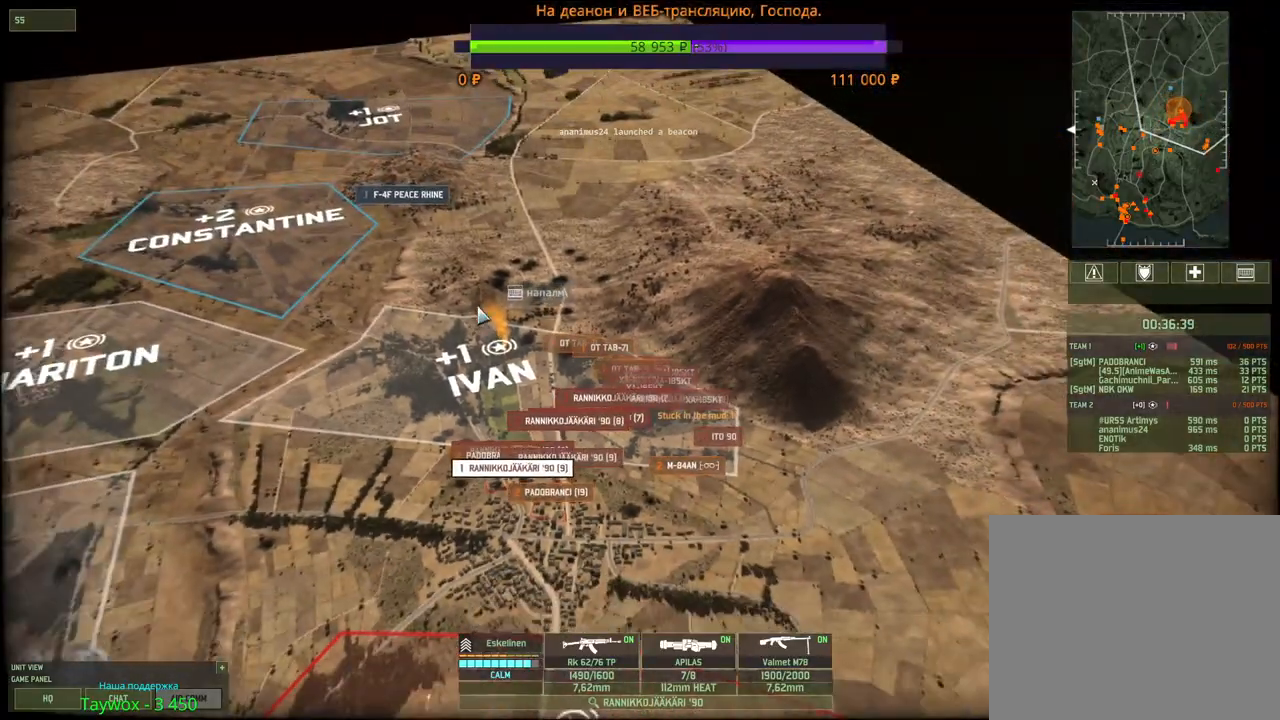
{"keys": ["d", "s"], "mouse": [], "events": [[150, "d", "down"], [167, "s", "down"]]}
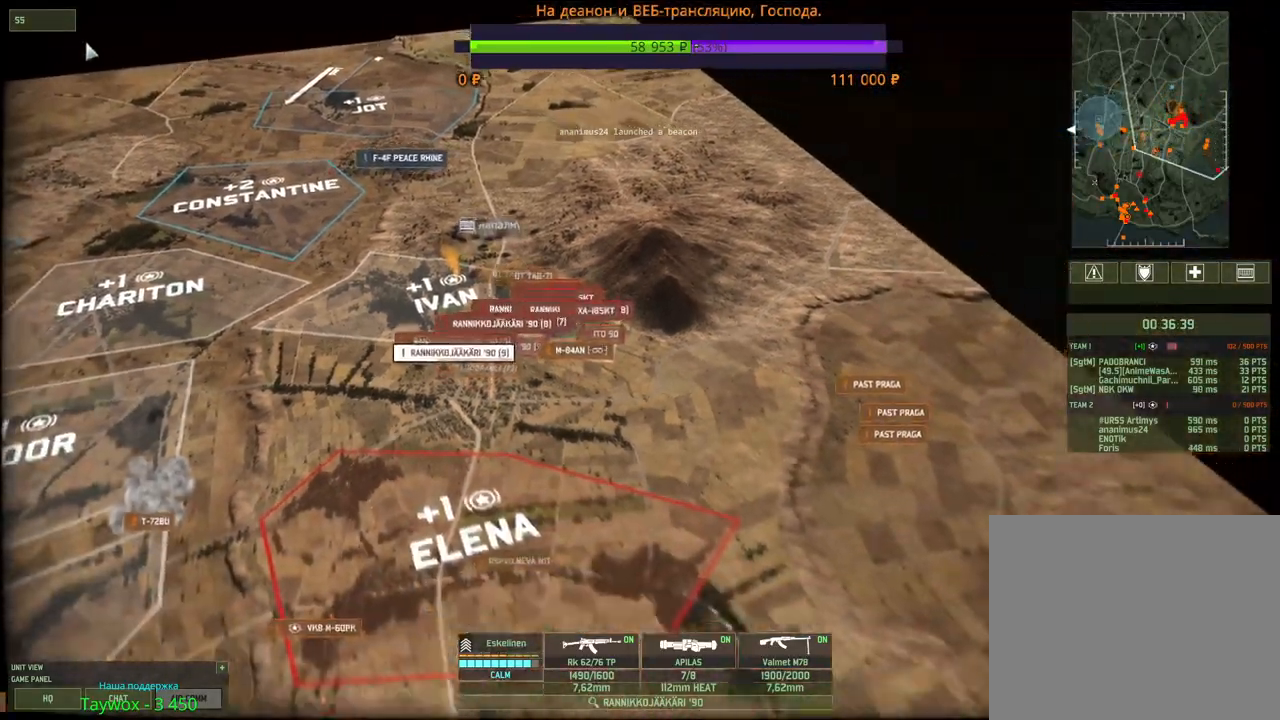
{"keys": ["s"], "mouse": [], "events": [[83, "mouse_left", "down"], [133, "s", "up"], [150, "d", "up"], [150, "mouse_left", "up"], [450, "s", "down"]]}
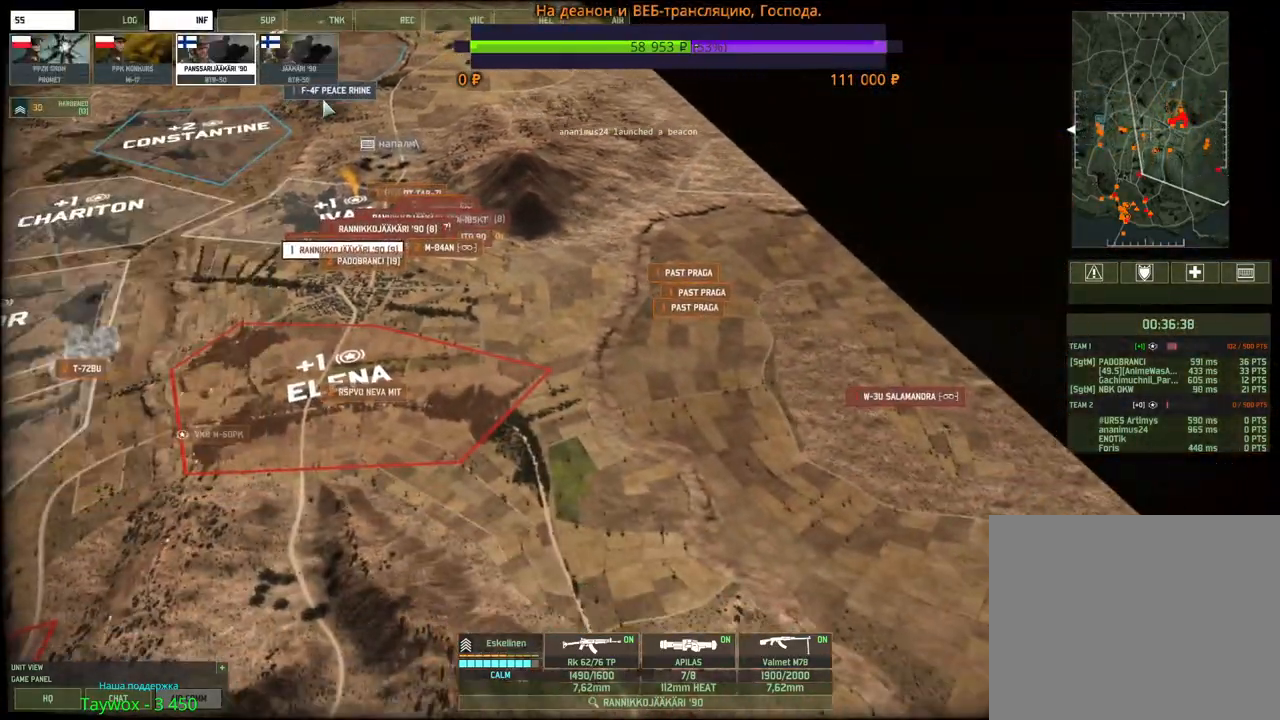
{"keys": [], "mouse": [], "events": [[200, "s", "up"]]}
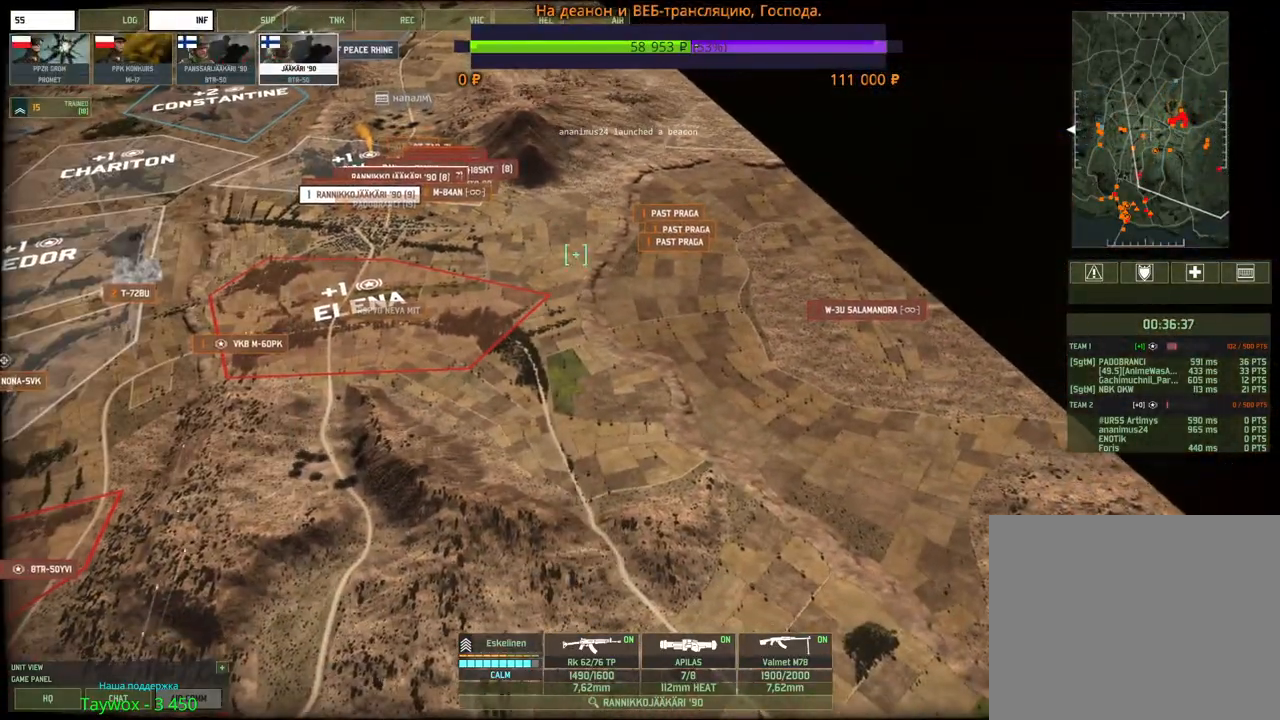
{"keys": ["a", "w"], "mouse": [], "events": [[300, "a", "down"], [300, "w", "down"]]}
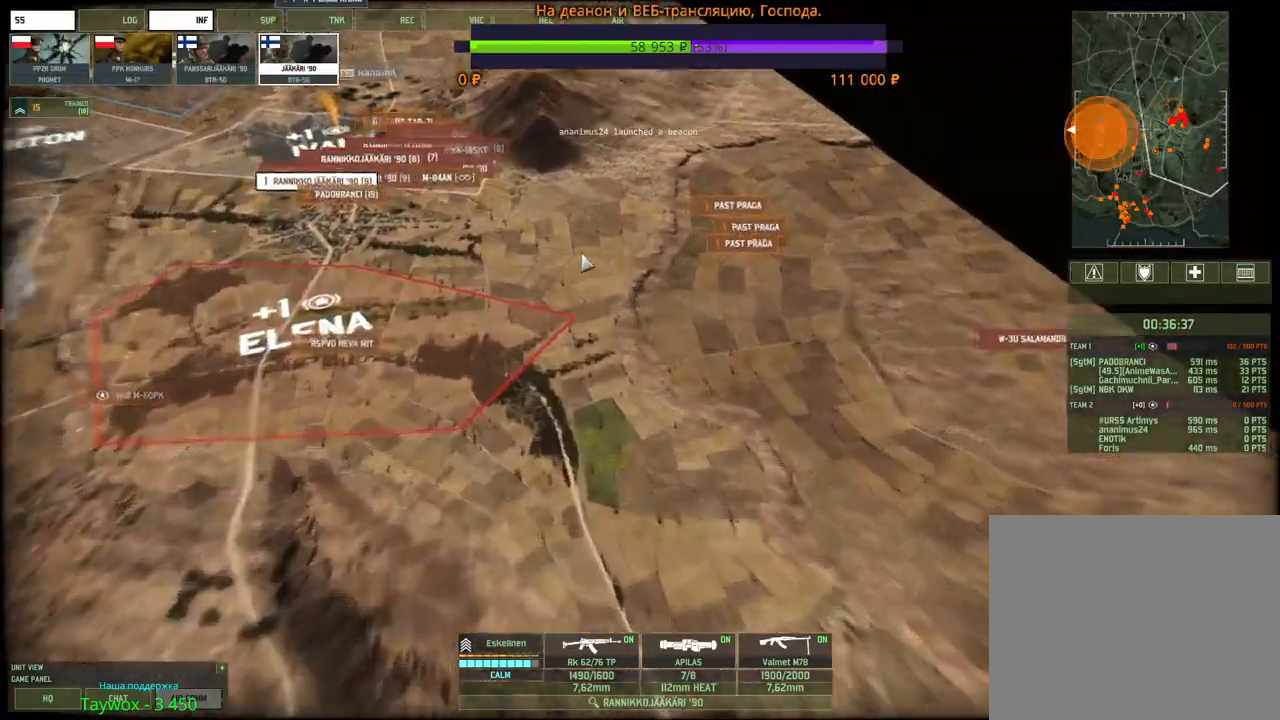
{"keys": [], "mouse": [], "events": [[67, "a", "up"], [150, "a", "down"], [317, "a", "up"], [500, "w", "up"]]}
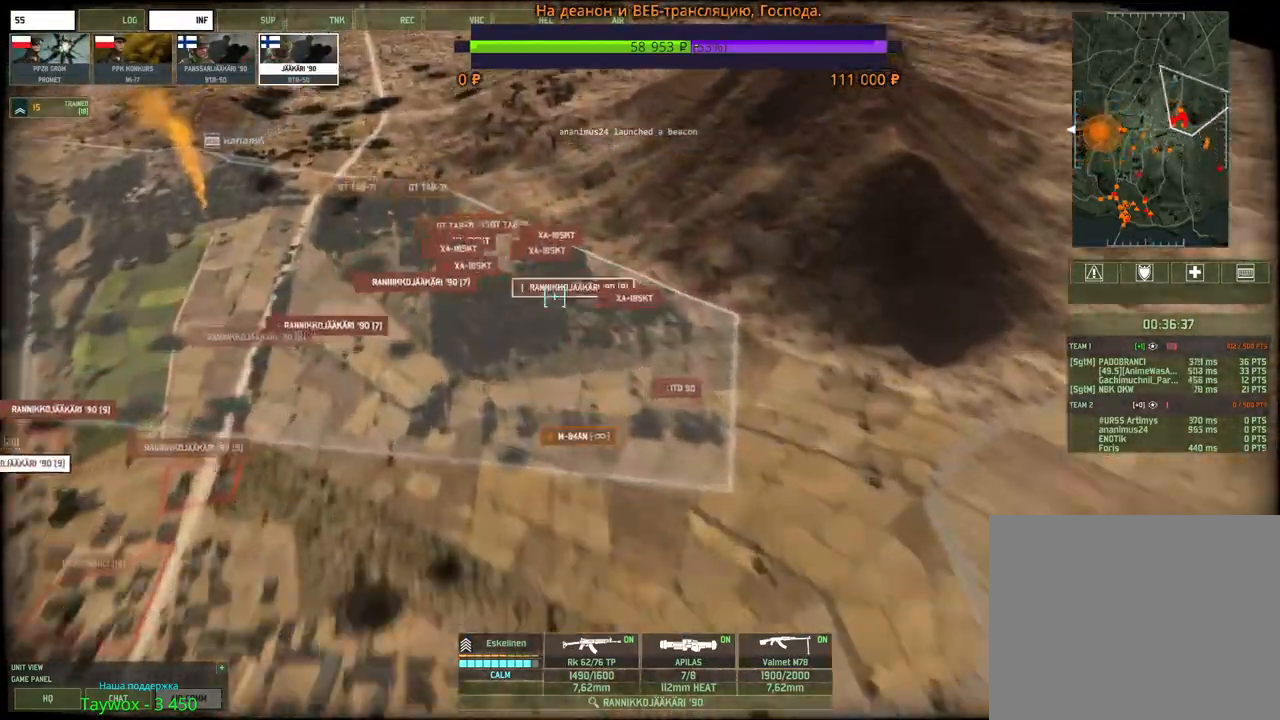
{"keys": [], "mouse": ["left"], "events": [[400, "mouse_left", "down"]]}
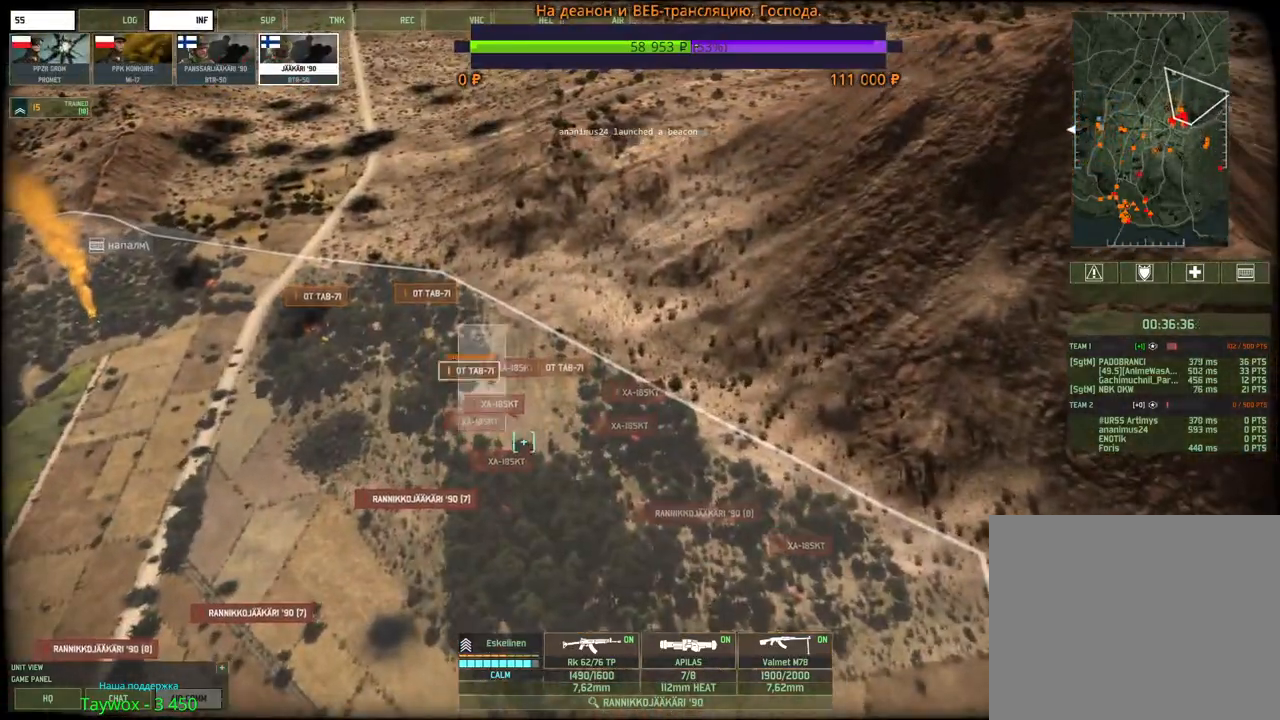
{"keys": ["a", "w"], "mouse": [], "events": [[333, "mouse_left", "up"], [450, "a", "down"], [467, "w", "down"]]}
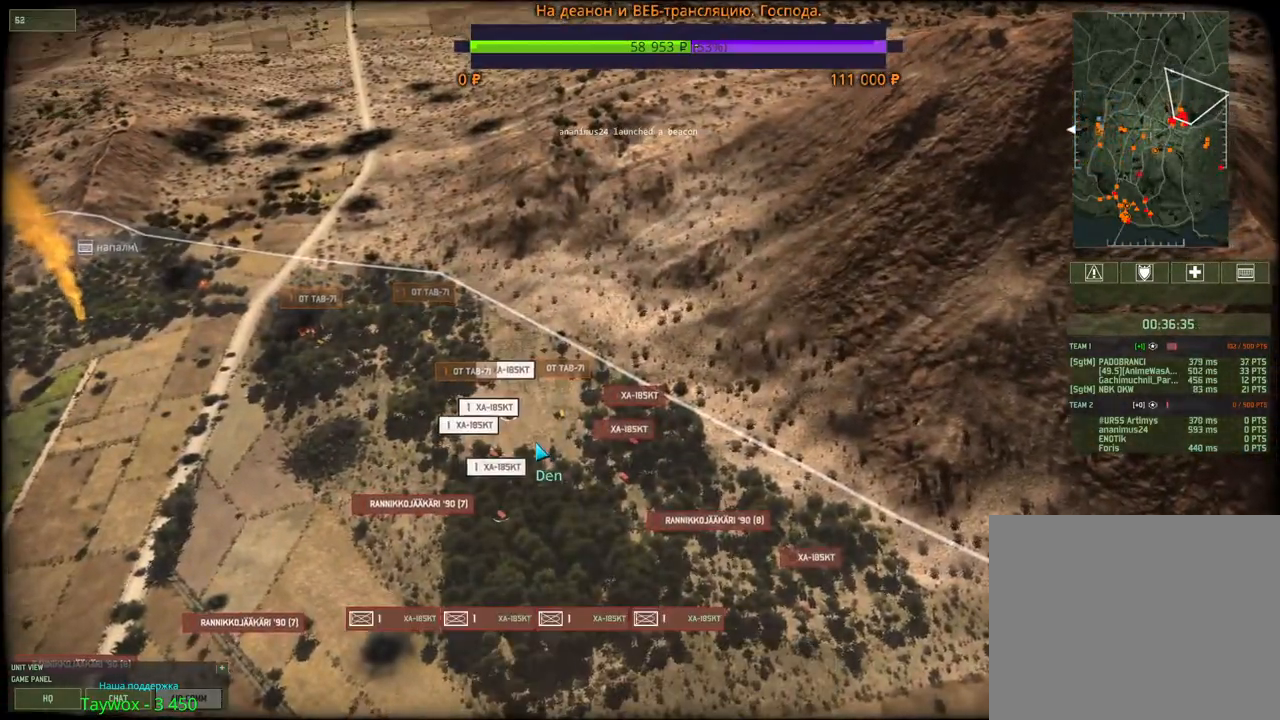
{"keys": [], "mouse": [], "events": [[100, "a", "up"], [117, "w", "up"], [300, "d", "down"], [400, "d", "up"]]}
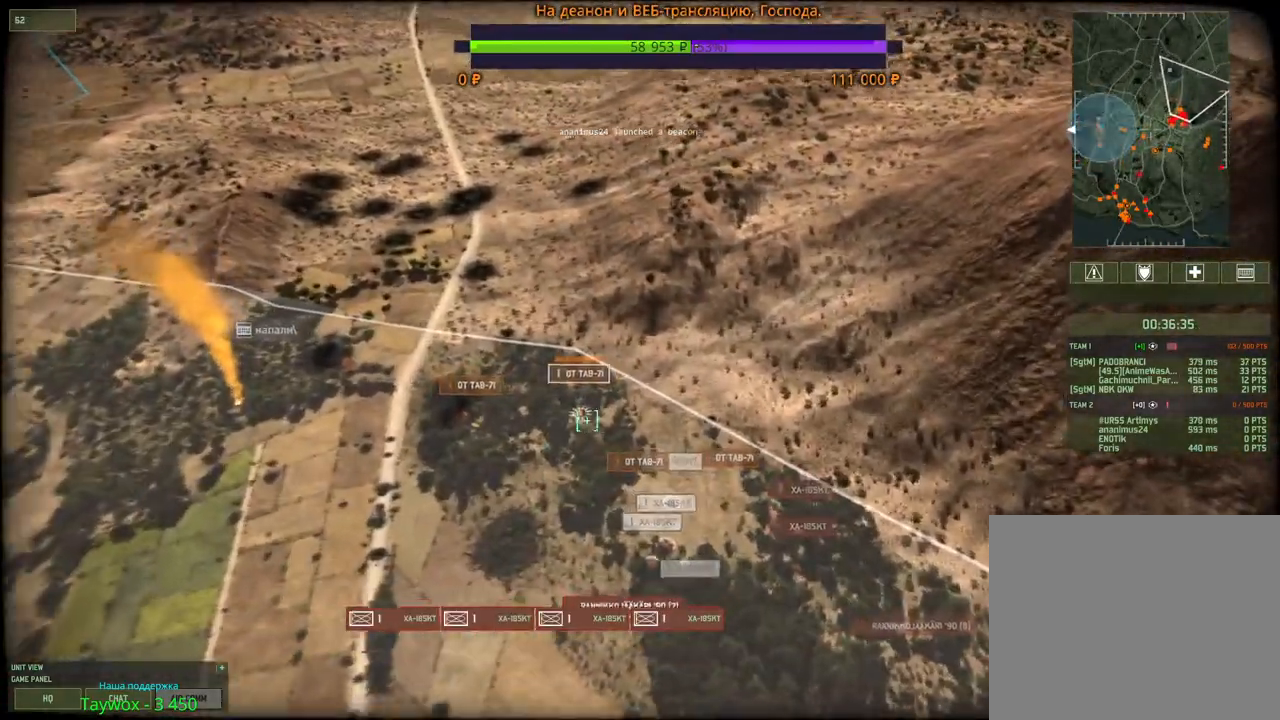
{"keys": [], "mouse": ["left"], "events": [[50, "mouse_left", "down"]]}
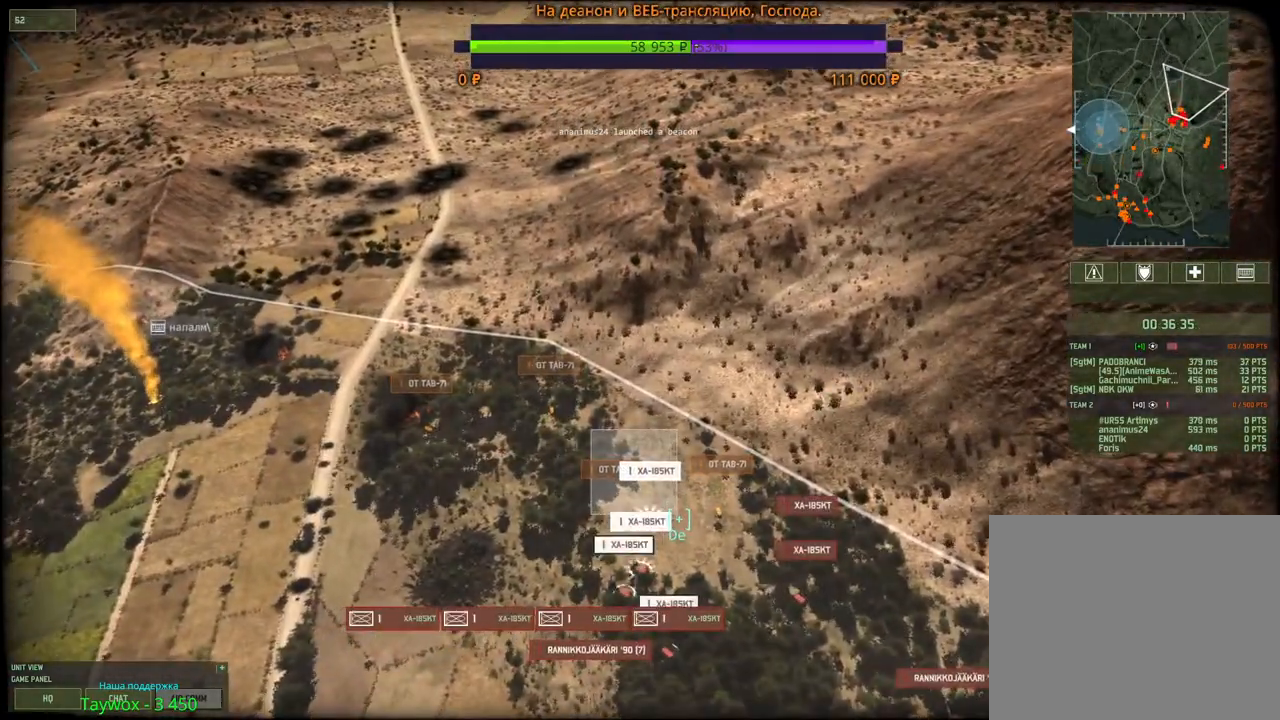
{"keys": [], "mouse": [], "events": [[150, "mouse_left", "up"], [233, "a", "down"], [467, "a", "up"]]}
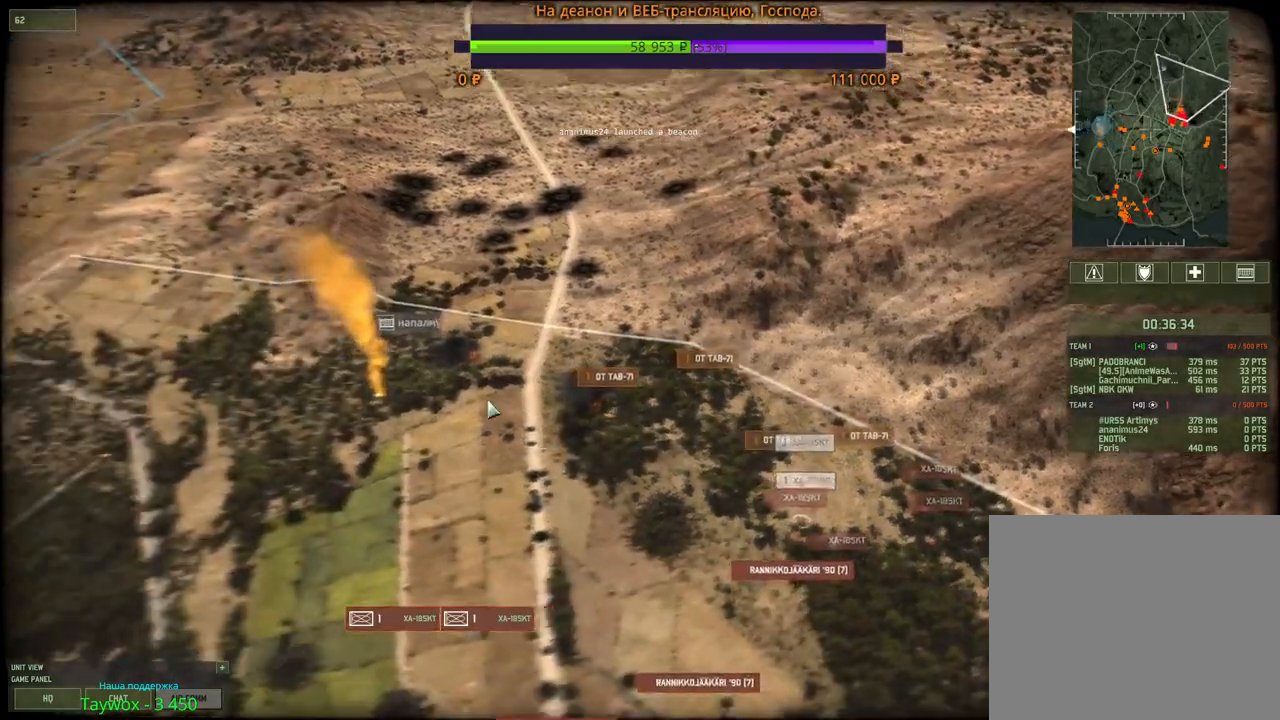
{"keys": ["q"], "mouse": ["left"], "events": [[400, "q", "down"], [467, "mouse_left", "down"]]}
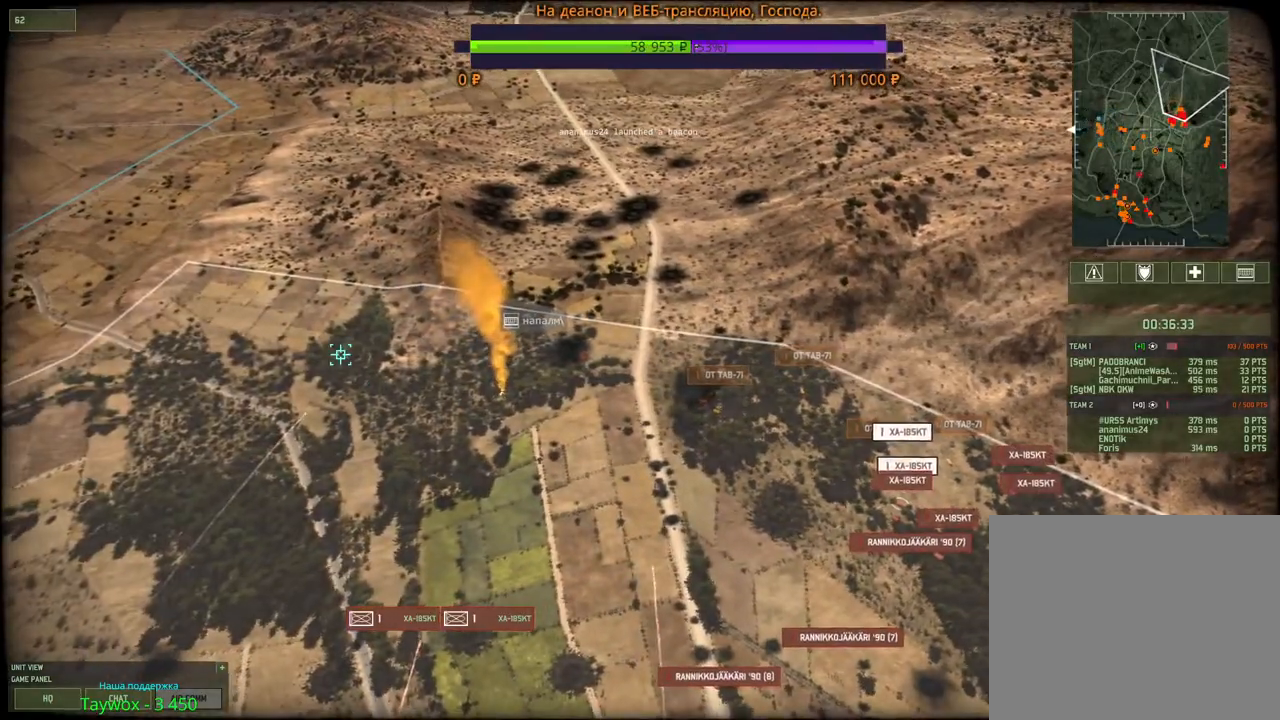
{"keys": [], "mouse": [], "events": [[33, "q", "up"], [50, "mouse_left", "up"], [50, "q", "down"], [150, "mouse_left", "down"], [167, "q", "up"], [217, "mouse_left", "up"], [250, "q", "down"], [300, "mouse_left", "down"], [350, "mouse_left", "up"], [367, "q", "up"], [383, "q", "down"], [433, "mouse_left", "down"], [500, "mouse_left", "up"], [500, "q", "up"]]}
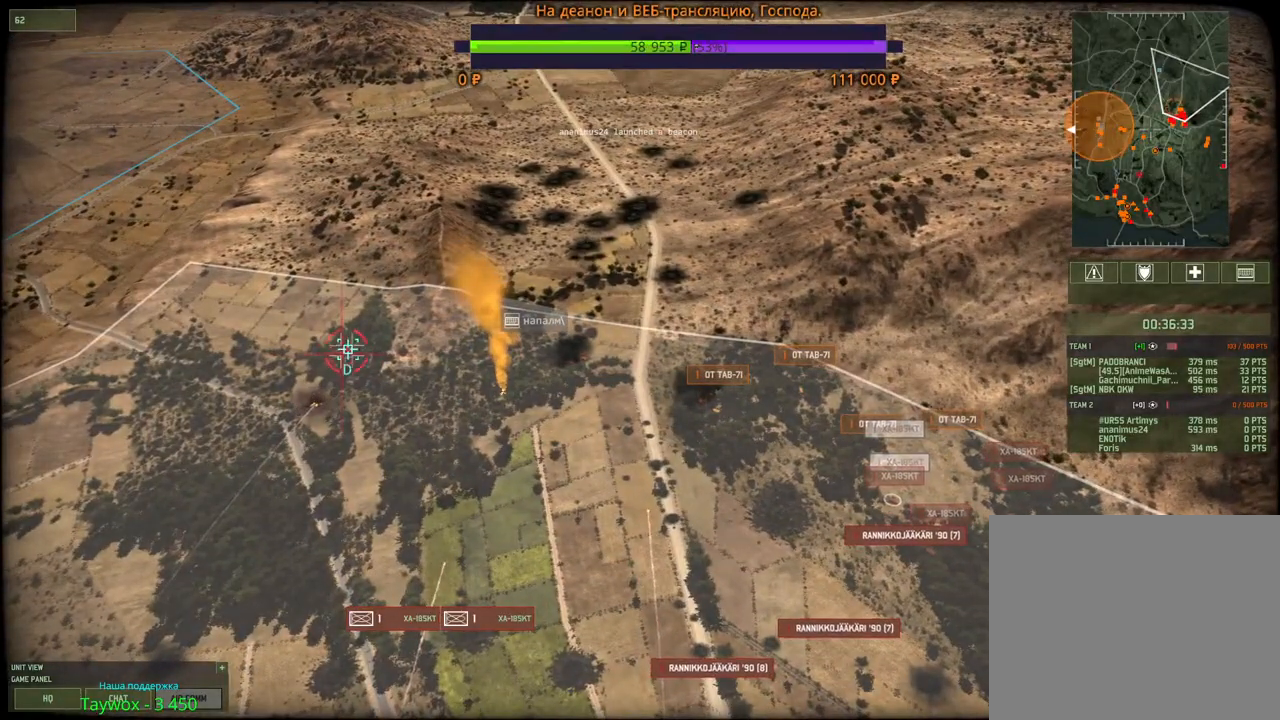
{"keys": ["s"], "mouse": [], "events": [[33, "s", "down"]]}
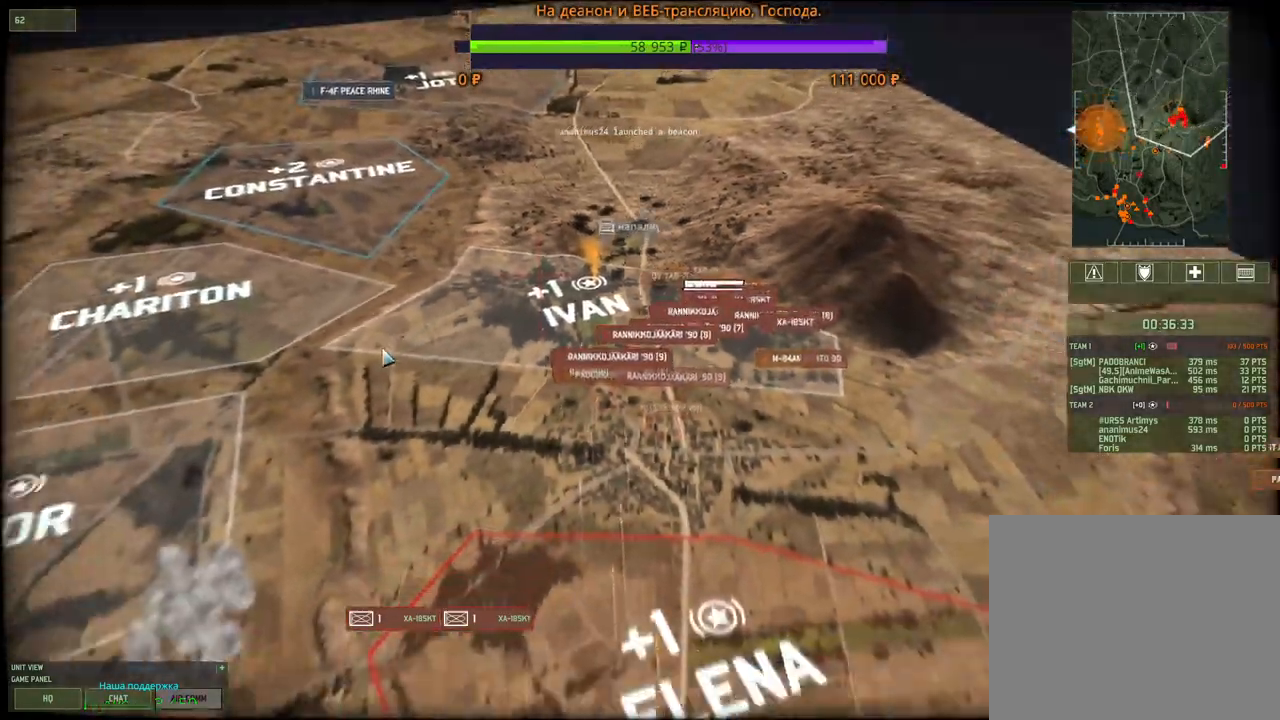
{"keys": ["a", "s"], "mouse": [], "events": [[467, "a", "down"]]}
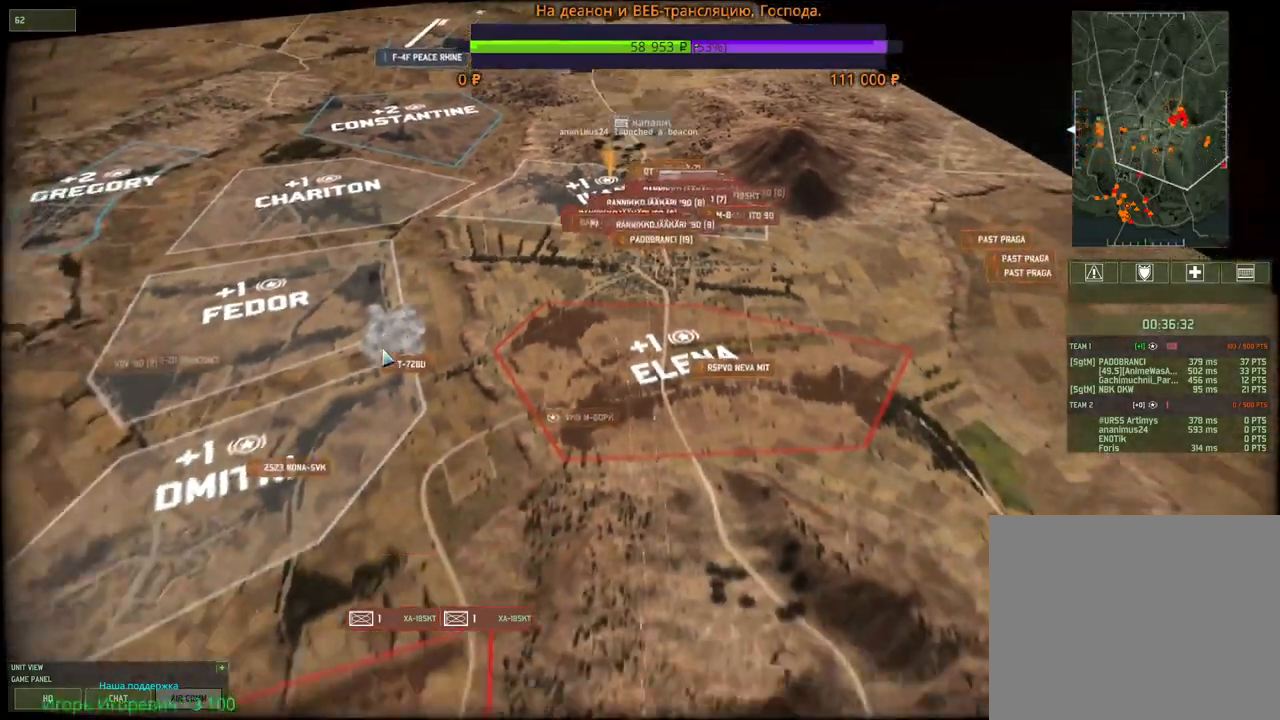
{"keys": [], "mouse": [], "events": [[233, "a", "up"], [267, "s", "up"], [367, "s", "down"], [400, "a", "down"], [500, "a", "up"], [500, "s", "up"]]}
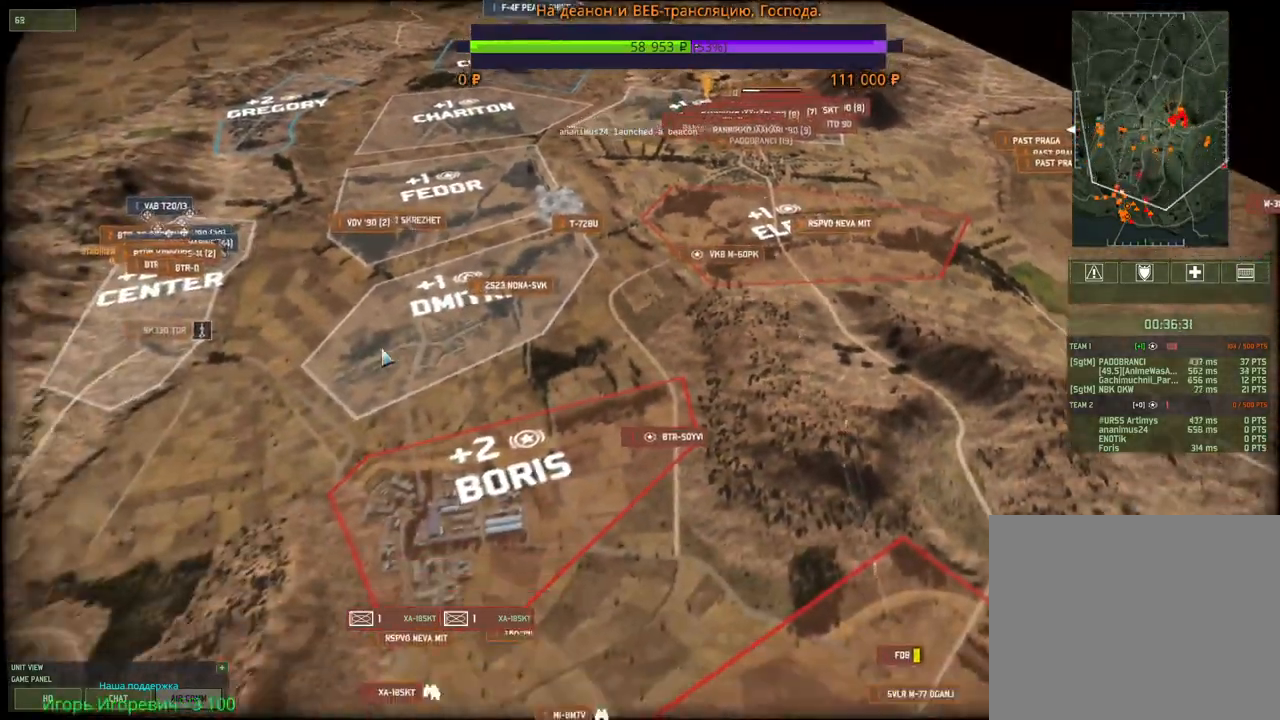
{"keys": ["a", "w"], "mouse": [], "events": [[283, "a", "down"], [333, "w", "down"]]}
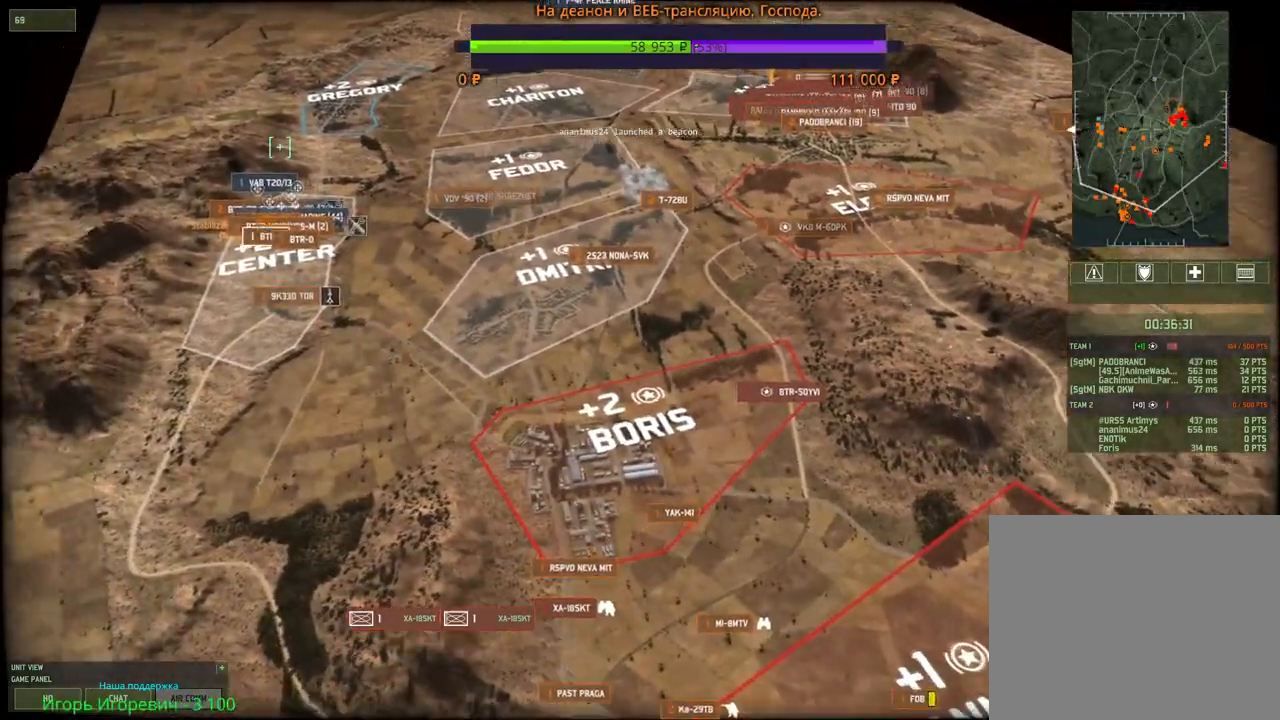
{"keys": [], "mouse": [], "events": [[50, "a", "up"], [50, "w", "up"], [167, "a", "down"], [183, "w", "down"], [317, "w", "up"], [333, "a", "up"]]}
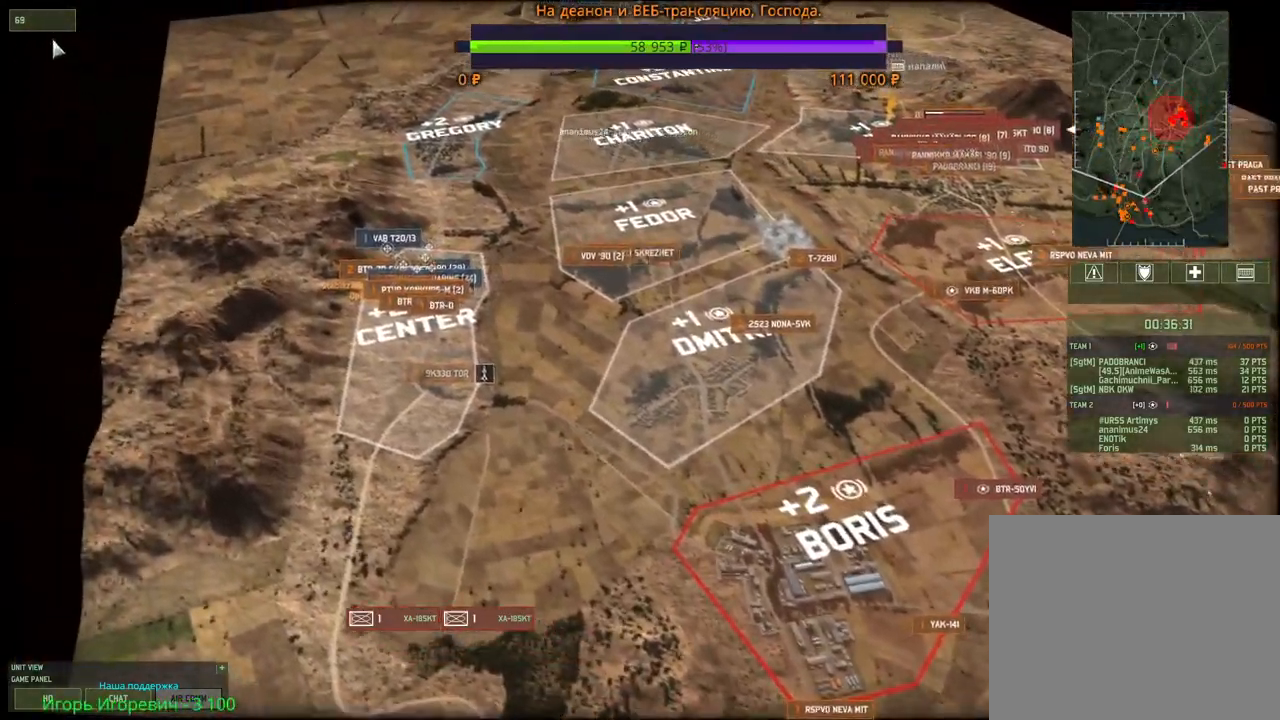
{"keys": ["d", "s"], "mouse": [], "events": [[117, "mouse_left", "down"], [200, "mouse_left", "up"], [267, "s", "down"], [300, "d", "down"]]}
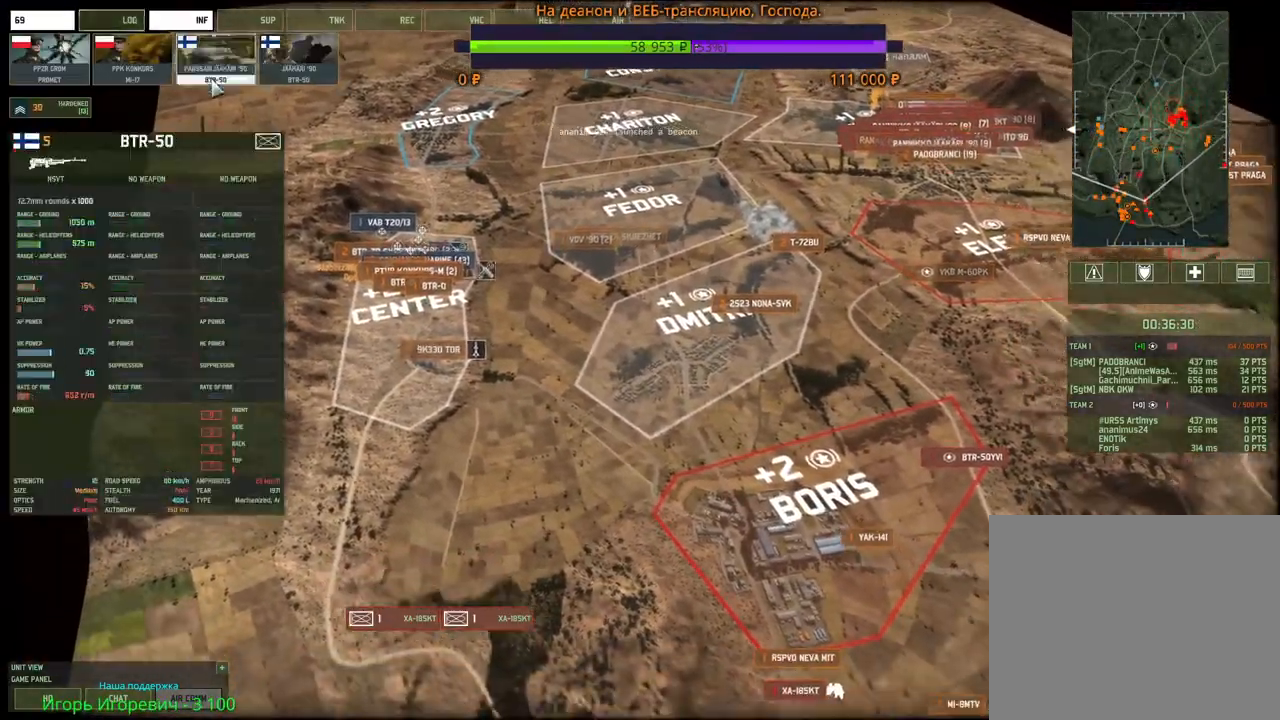
{"keys": [], "mouse": [], "events": [[17, "d", "up"], [117, "s", "up"], [200, "a", "down"], [233, "s", "down"], [417, "a", "up"], [433, "s", "up"]]}
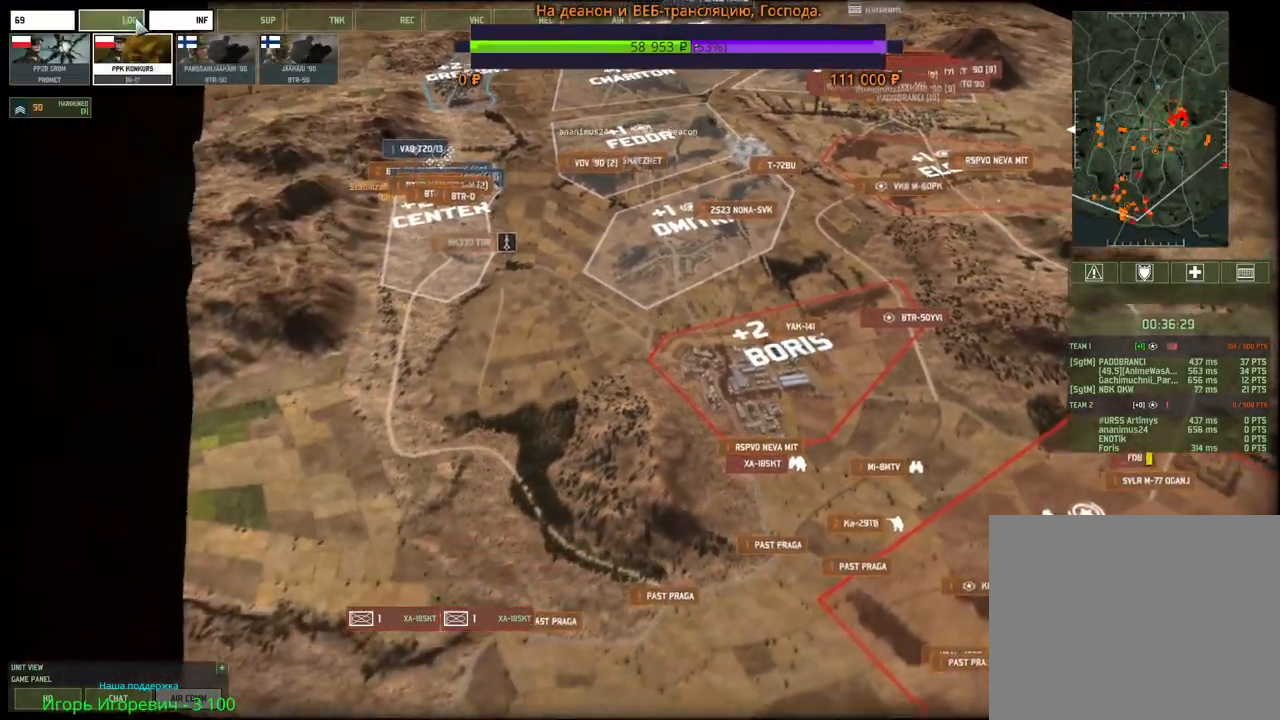
{"keys": [], "mouse": [], "events": [[367, "mouse_left", "down"], [450, "mouse_left", "up"]]}